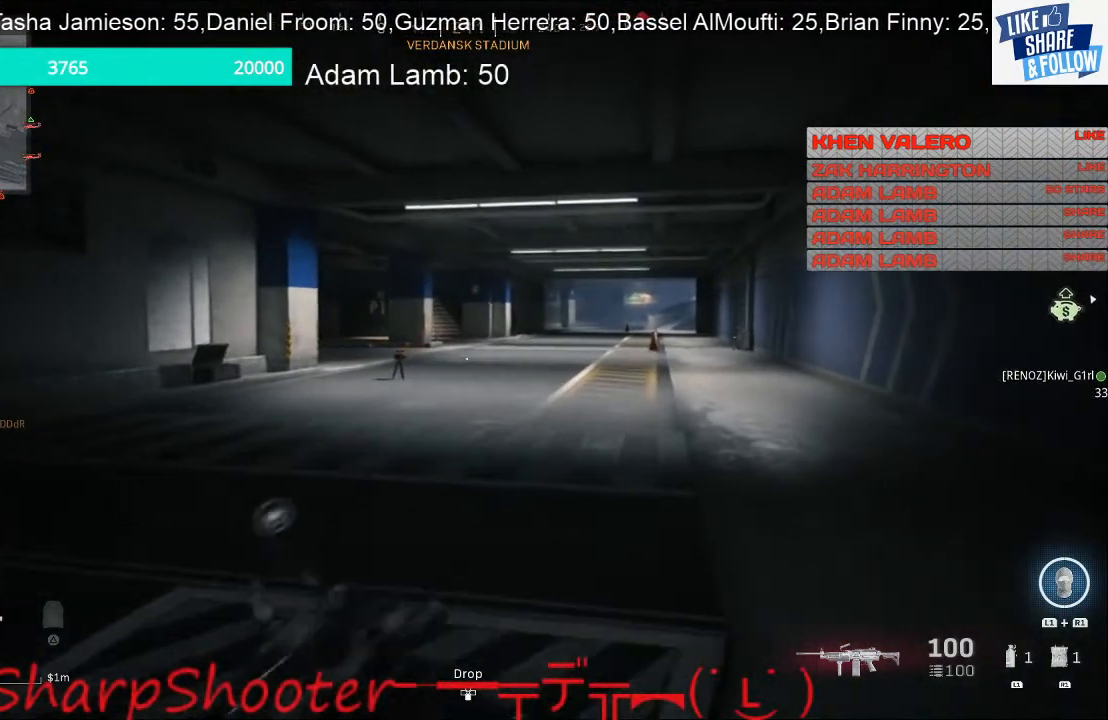
Gameplay with a controller (PlayStation layout); each line is a JSON object with the inputs held at the frame after it. "events" lists button and stick changes between this image and that frame as [ms after this image, input, new state], when the widget could be followed in between. Not read: L3 TOUCHPAD.
{"buttons": [], "left_stick": "up-right", "right_stick": "center", "events": []}
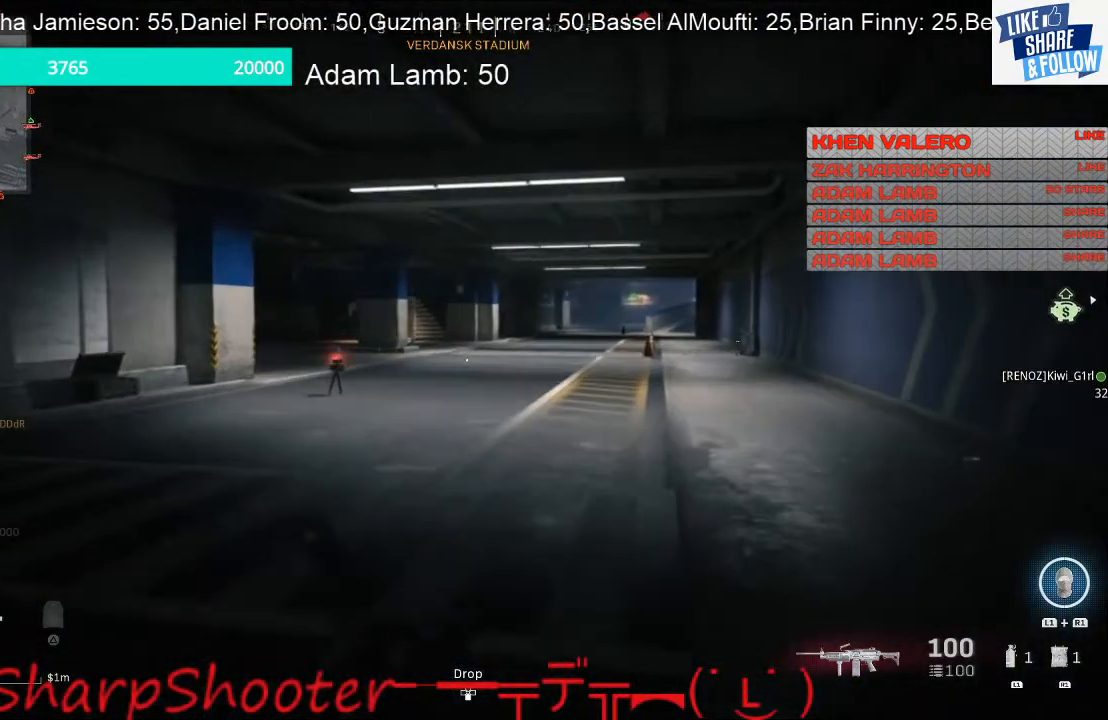
{"buttons": [], "left_stick": "up-right", "right_stick": "center", "events": []}
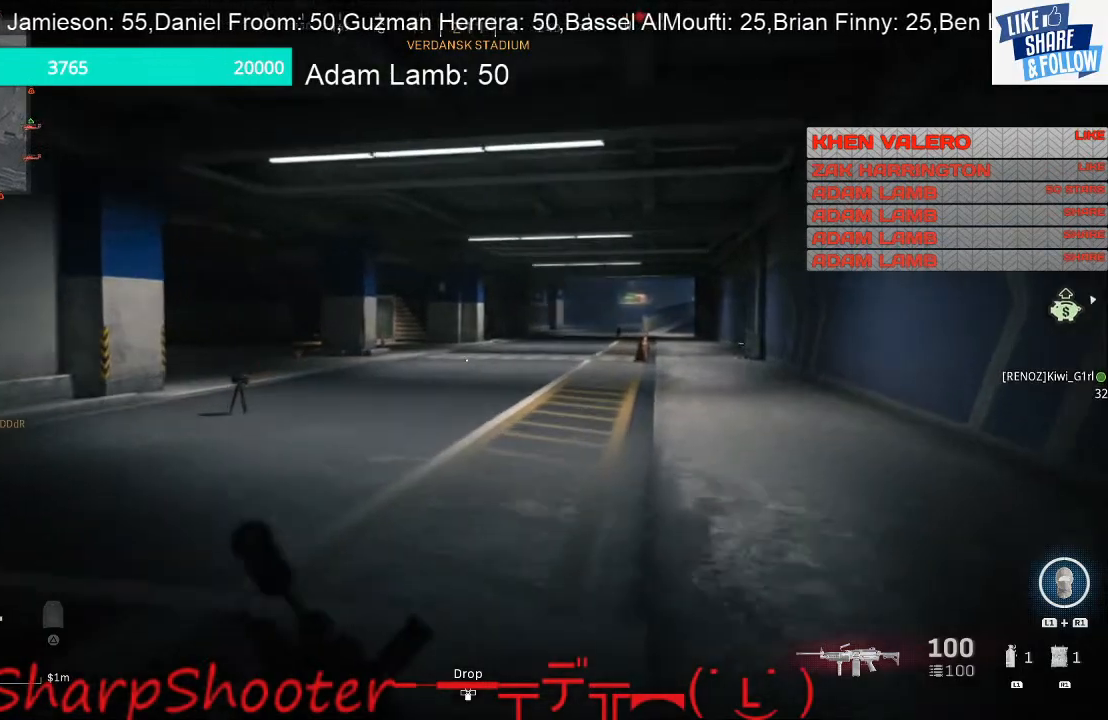
{"buttons": [], "left_stick": "up-right", "right_stick": "center", "events": []}
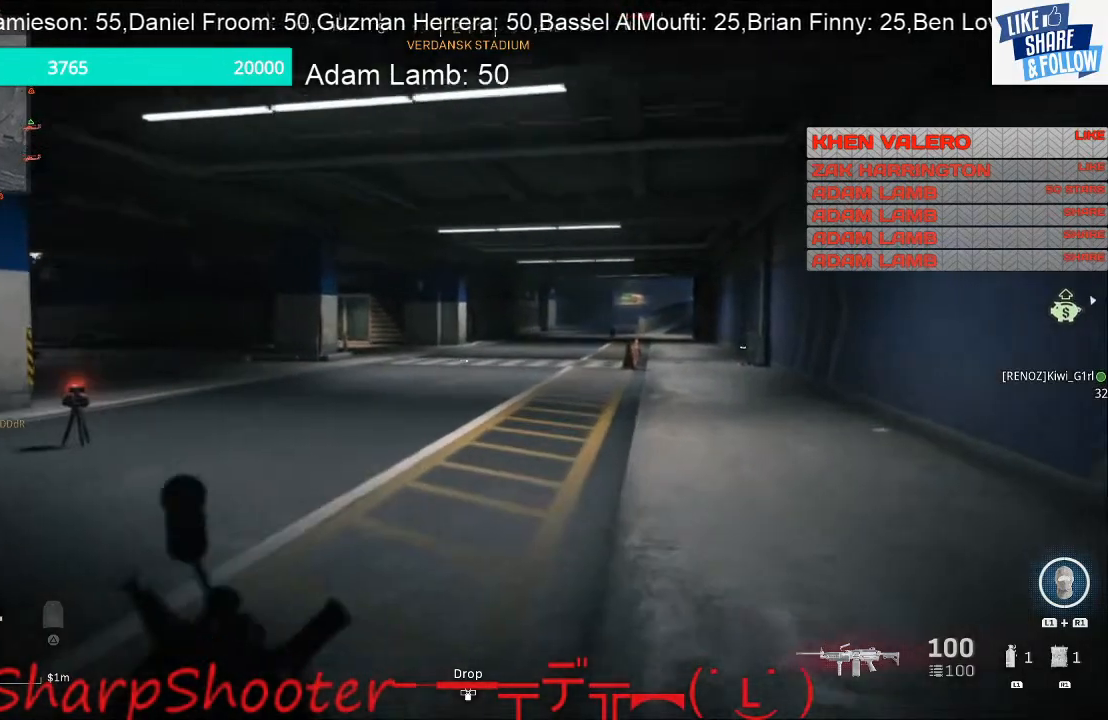
{"buttons": [], "left_stick": "up-right", "right_stick": "center", "events": []}
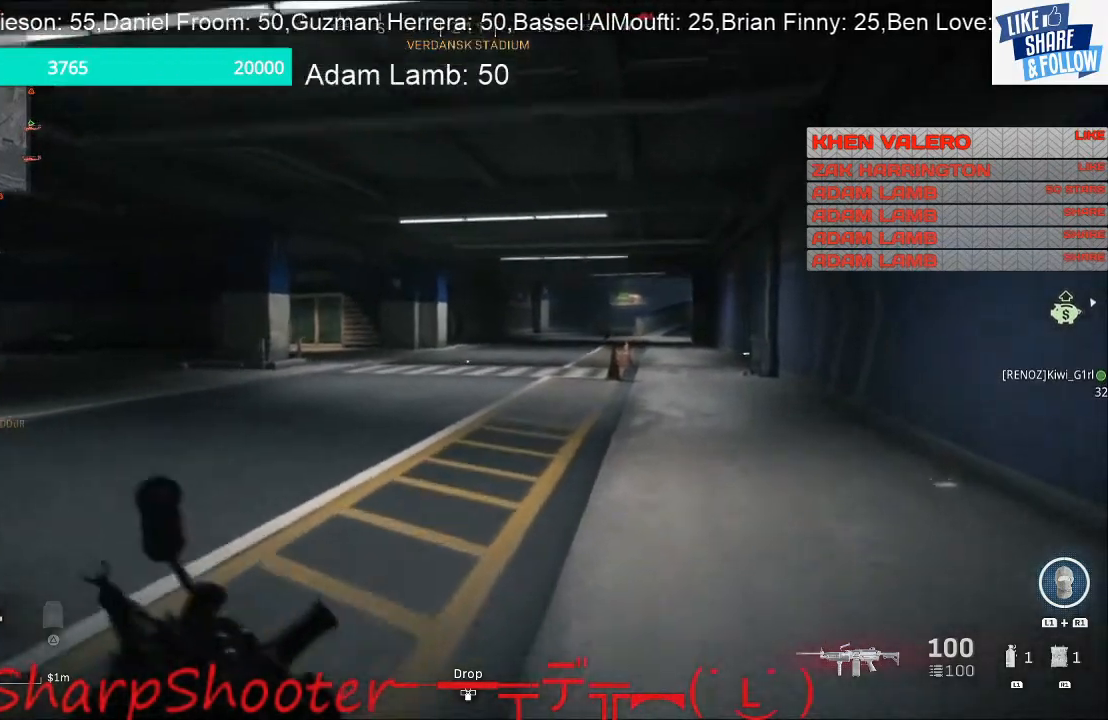
{"buttons": [], "left_stick": "up-right", "right_stick": "center", "events": [[100, "right_stick", "left"], [300, "right_stick", "center"]]}
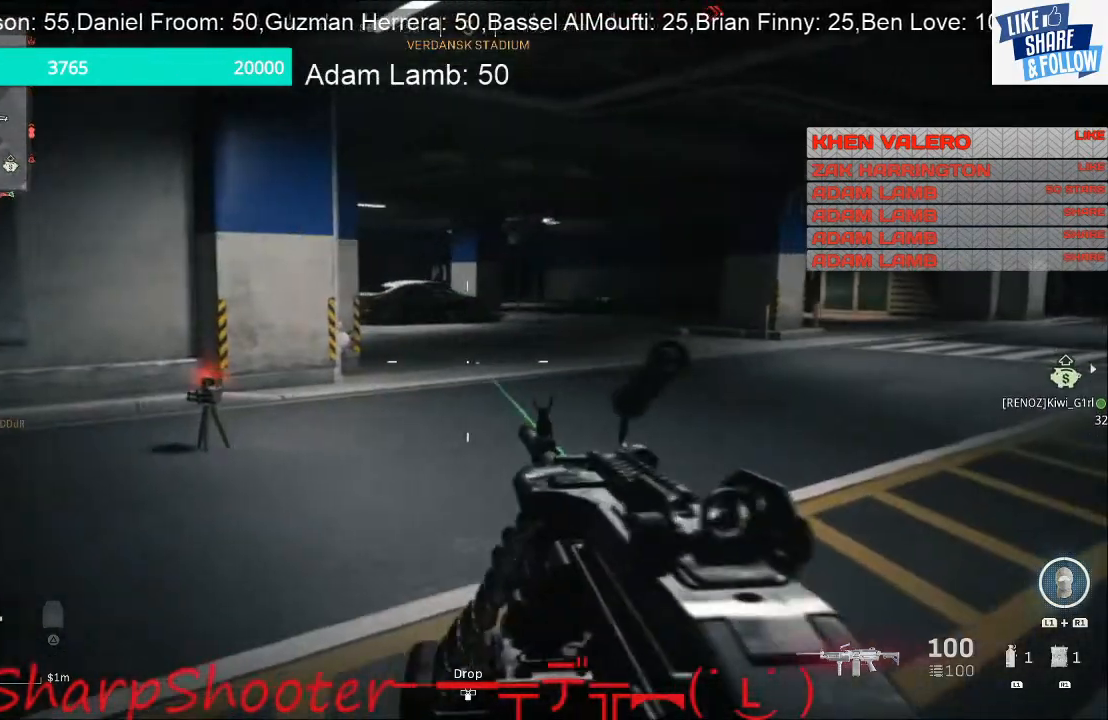
{"buttons": [], "left_stick": "up-right", "right_stick": "center", "events": []}
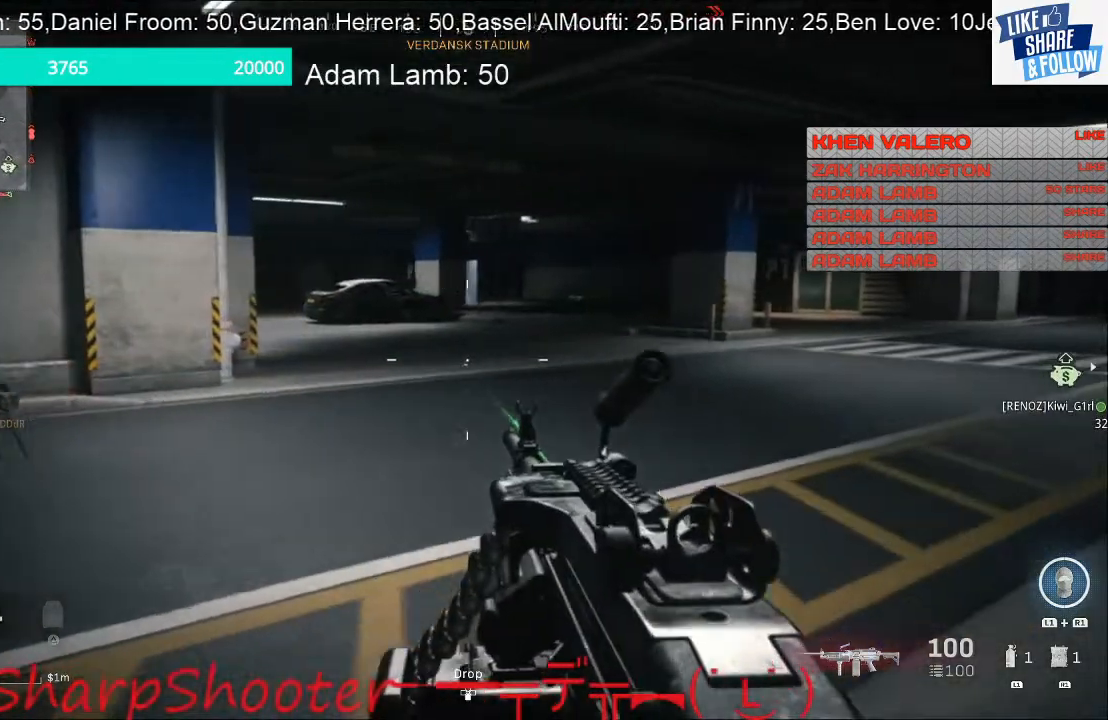
{"buttons": [], "left_stick": "up-right", "right_stick": "center", "events": []}
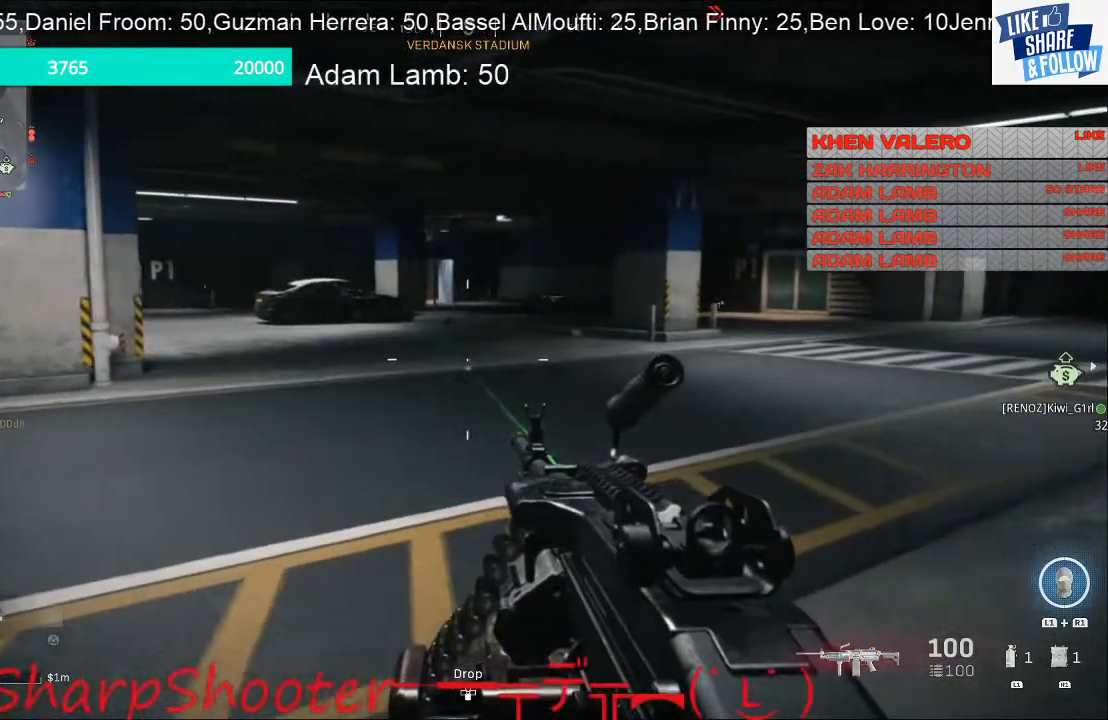
{"buttons": [], "left_stick": "up-right", "right_stick": "center", "events": []}
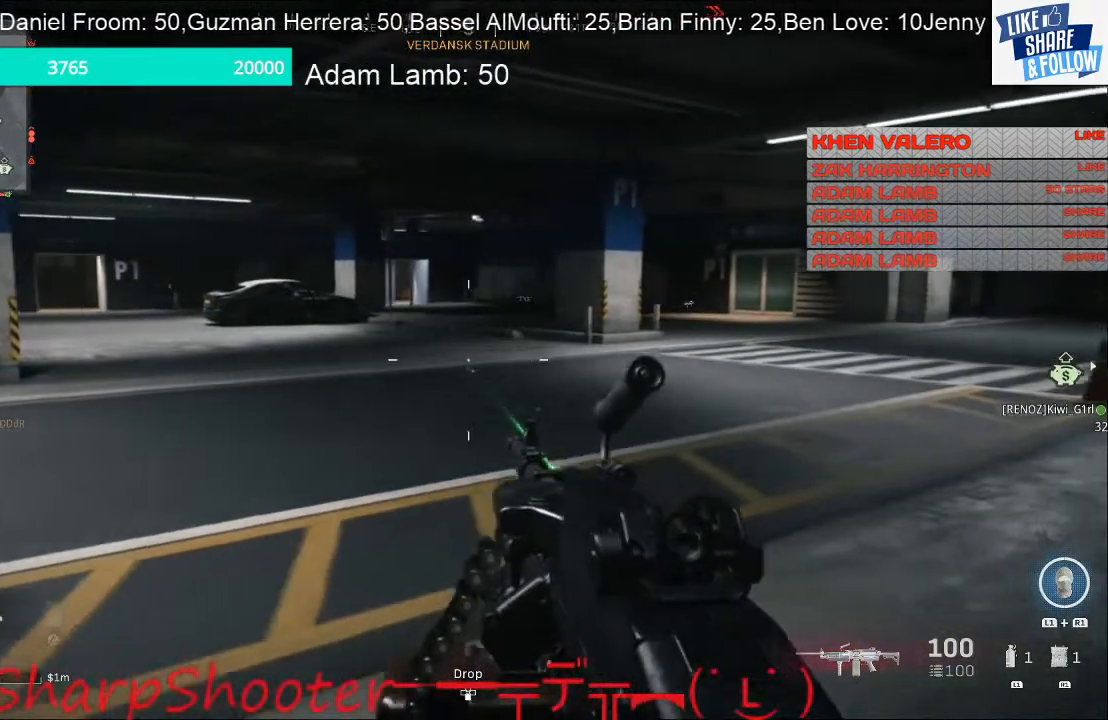
{"buttons": [], "left_stick": "up-right", "right_stick": "center", "events": []}
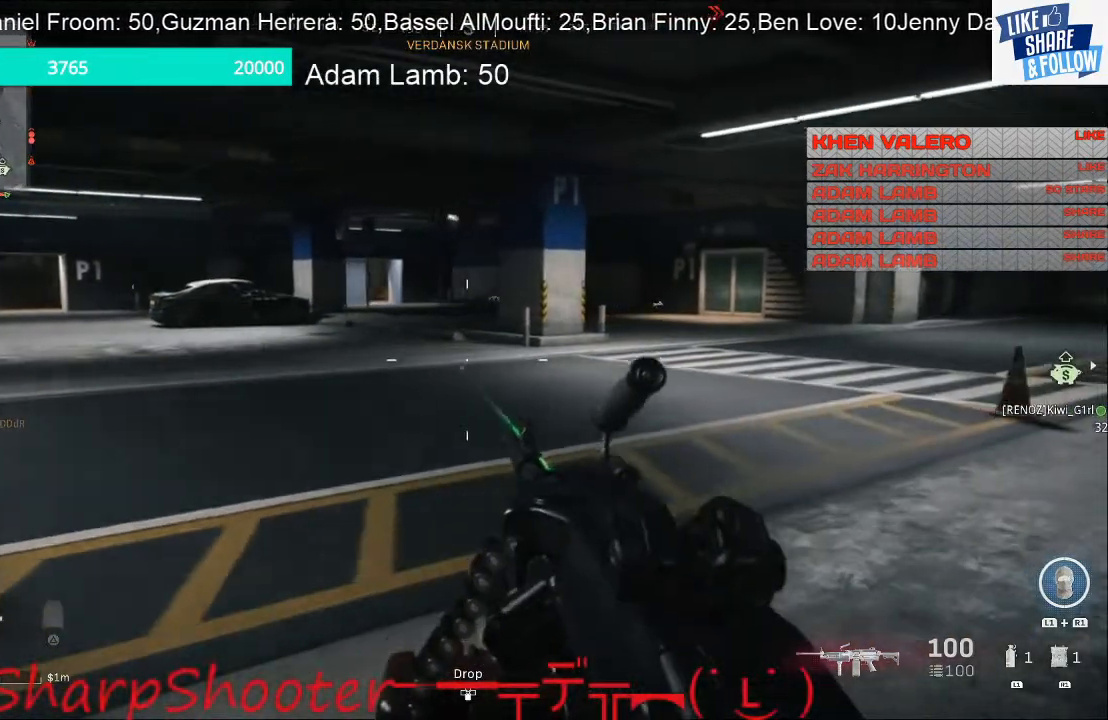
{"buttons": [], "left_stick": "up-right", "right_stick": "center", "events": []}
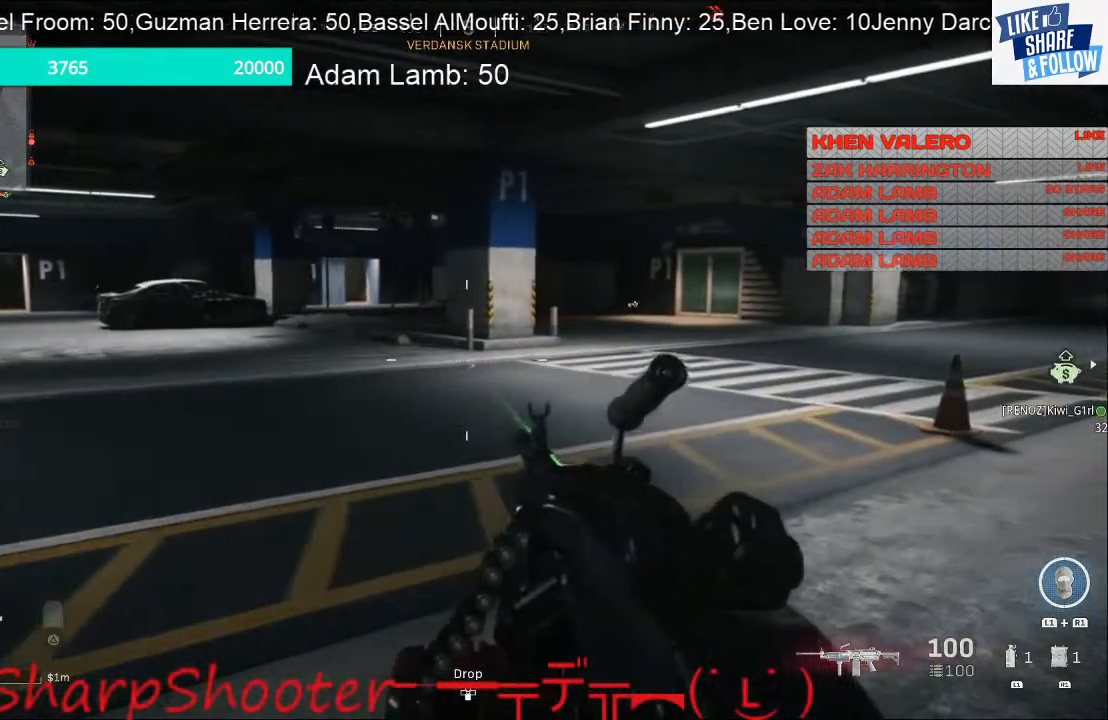
{"buttons": [], "left_stick": "up-right", "right_stick": "right", "events": [[467, "right_stick", "right"]]}
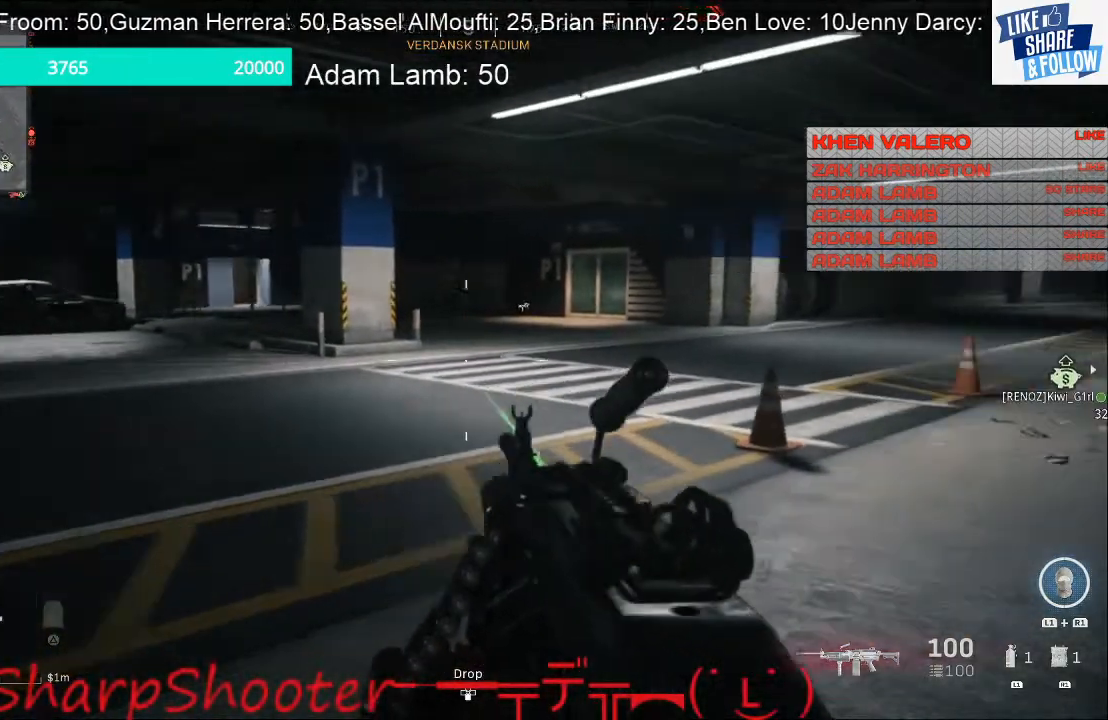
{"buttons": [], "left_stick": "up-right", "right_stick": "center", "events": [[167, "right_stick", "center"]]}
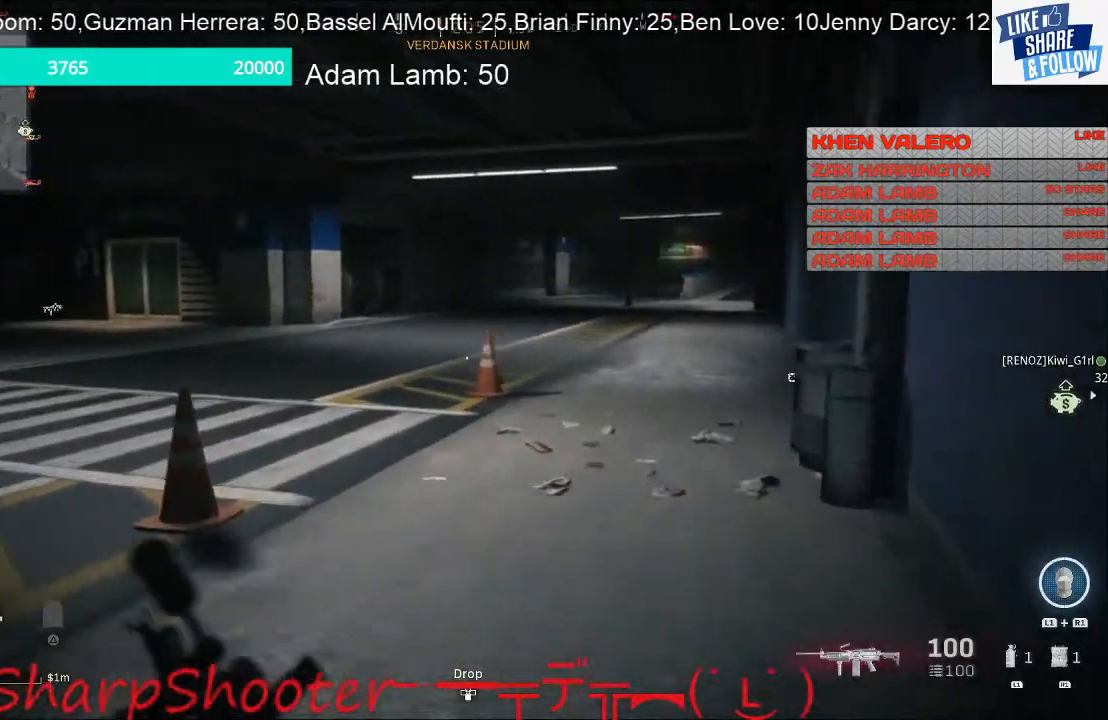
{"buttons": [], "left_stick": "up-right", "right_stick": "center", "events": [[300, "right_stick", "right"], [467, "right_stick", "center"]]}
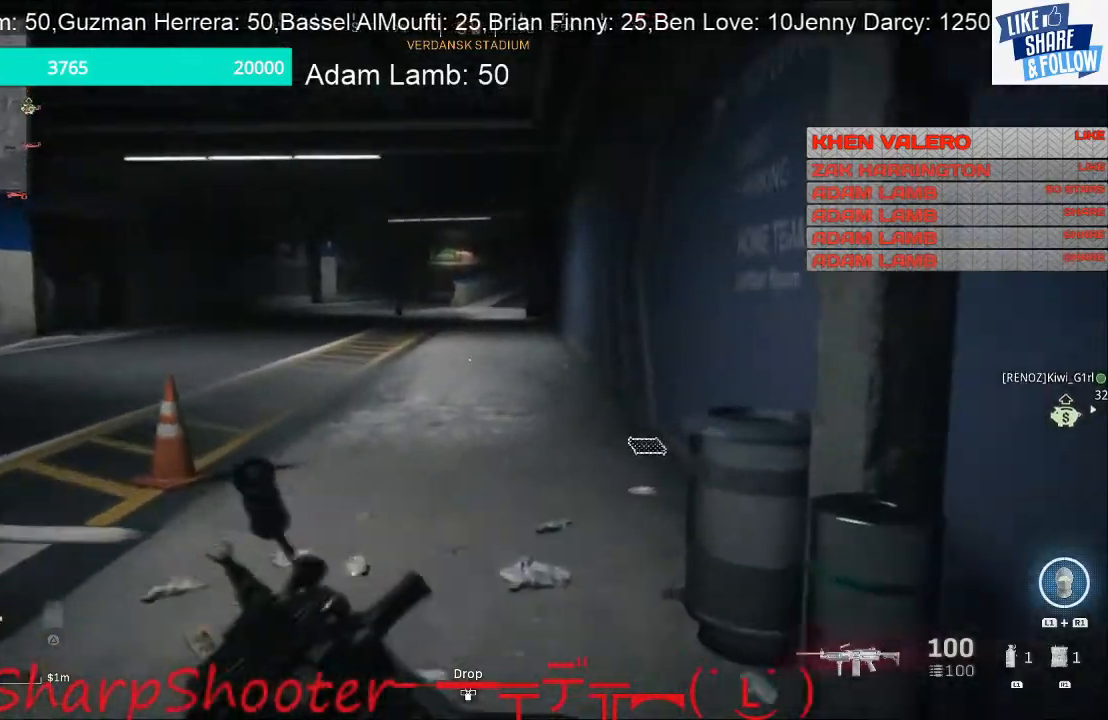
{"buttons": [], "left_stick": "up-right", "right_stick": "center", "events": []}
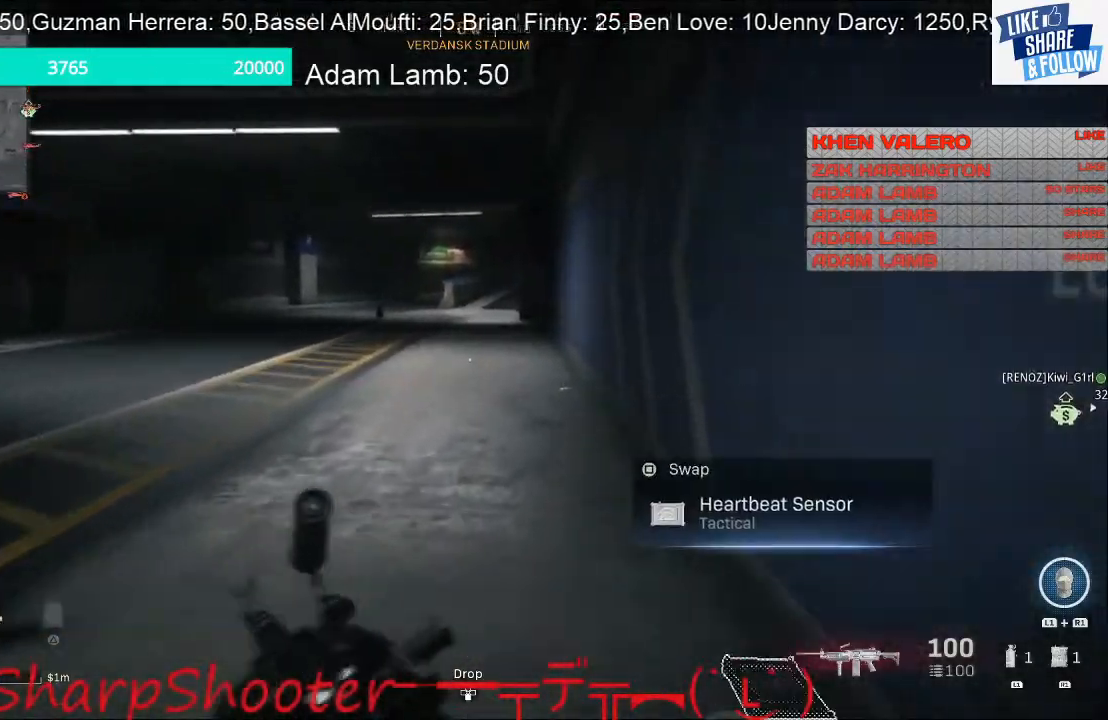
{"buttons": [], "left_stick": "up-right", "right_stick": "center", "events": [[67, "right_stick", "left"], [400, "right_stick", "center"]]}
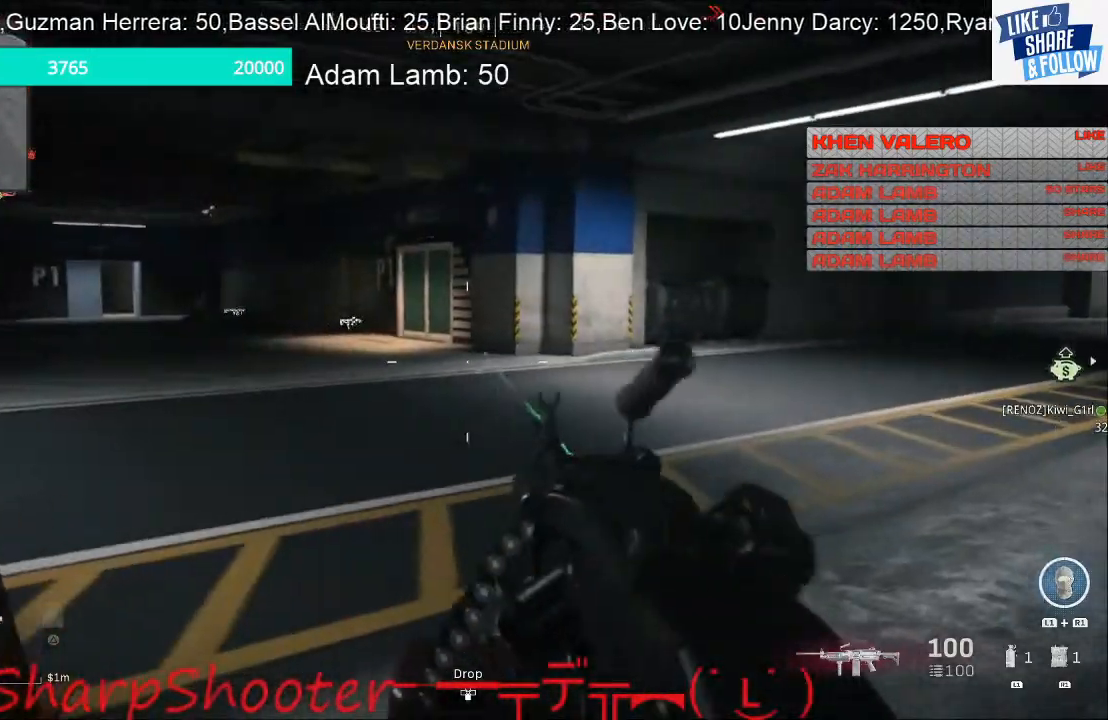
{"buttons": [], "left_stick": "down-right", "right_stick": "left", "events": [[433, "right_stick", "left"], [467, "left_stick", "down-right"]]}
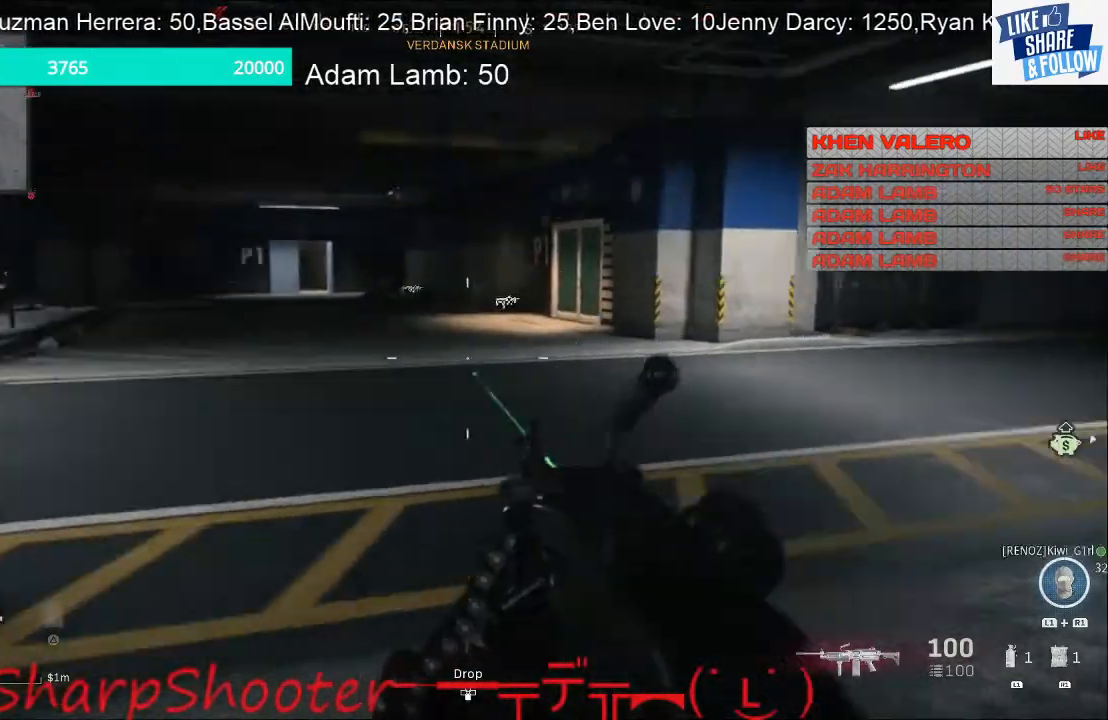
{"buttons": [], "left_stick": "down-right", "right_stick": "center", "events": [[333, "right_stick", "center"]]}
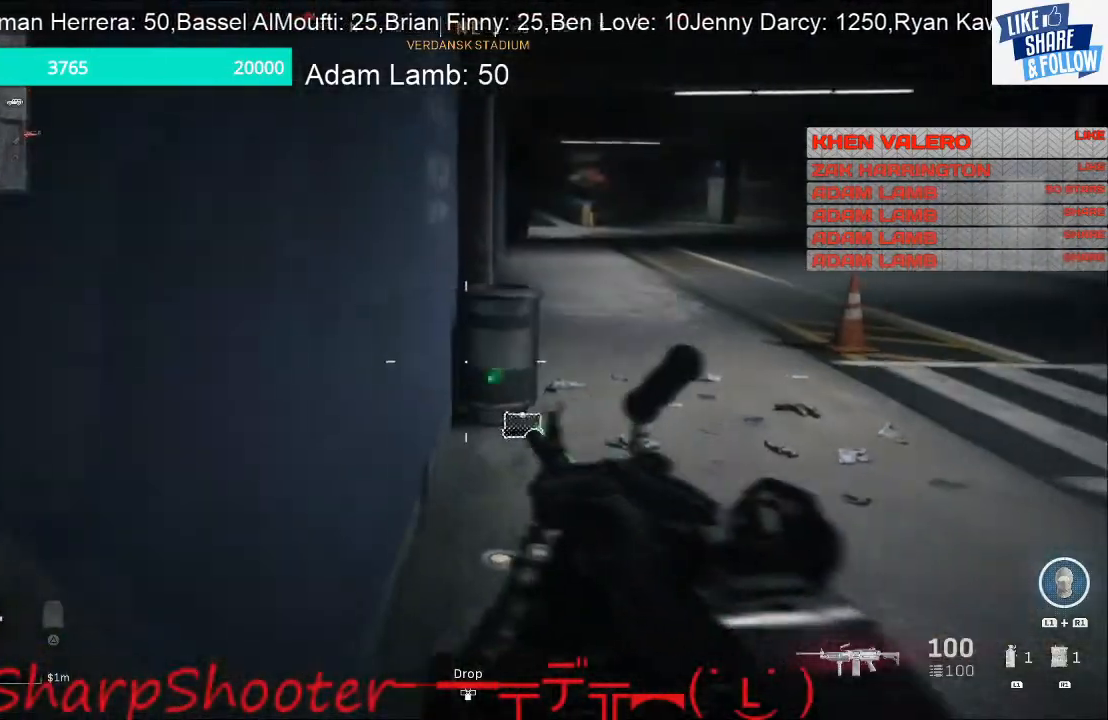
{"buttons": ["SQUARE"], "left_stick": "up-right", "right_stick": "center", "events": [[67, "left_stick", "center"], [167, "left_stick", "up-right"], [433, "SQUARE", "down"]]}
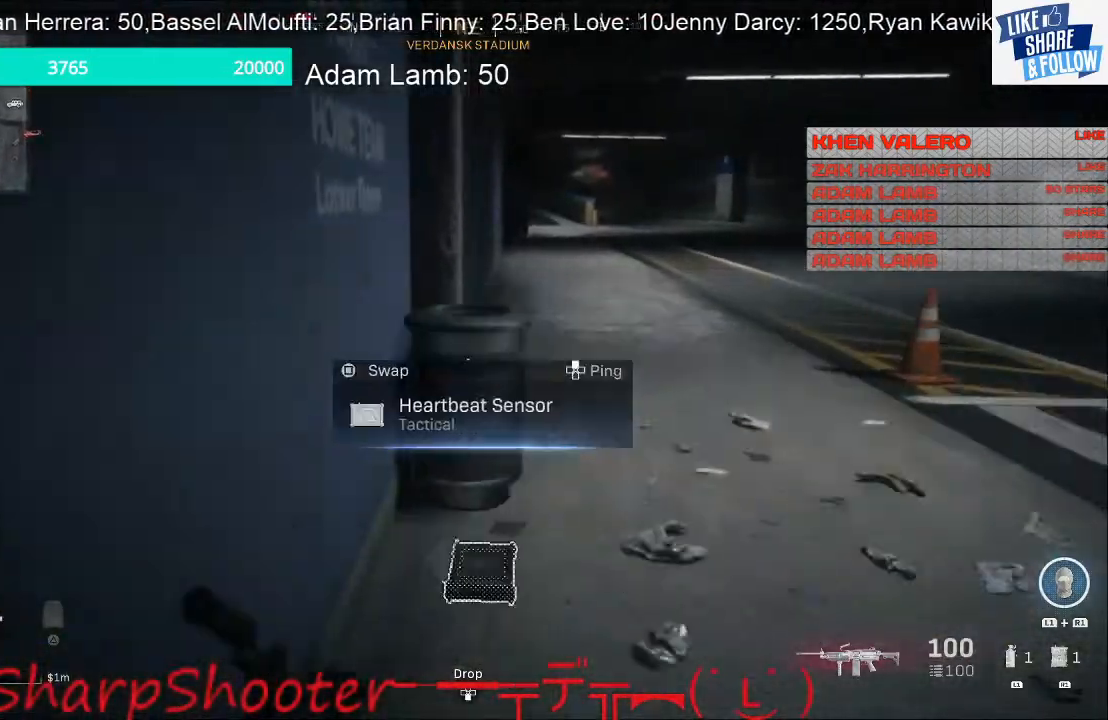
{"buttons": [], "left_stick": "down-right", "right_stick": "center", "events": [[167, "left_stick", "down-right"], [467, "SQUARE", "up"]]}
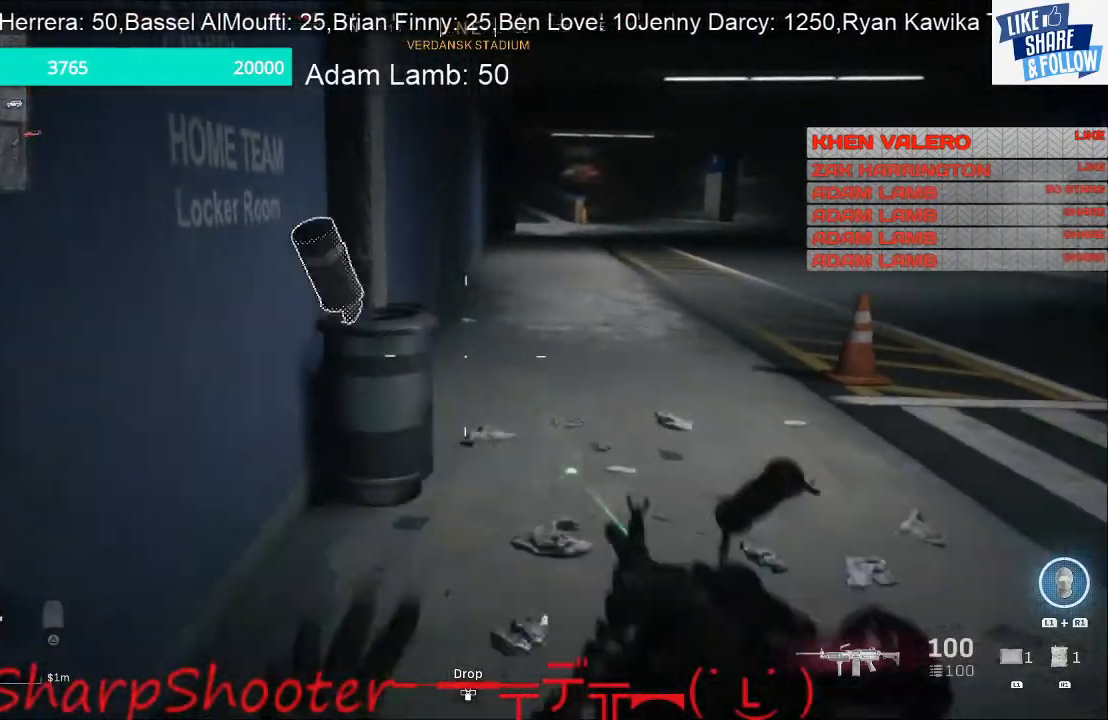
{"buttons": [], "left_stick": "right", "right_stick": "up-right", "events": [[133, "right_stick", "right"], [333, "left_stick", "right"], [467, "right_stick", "up-right"]]}
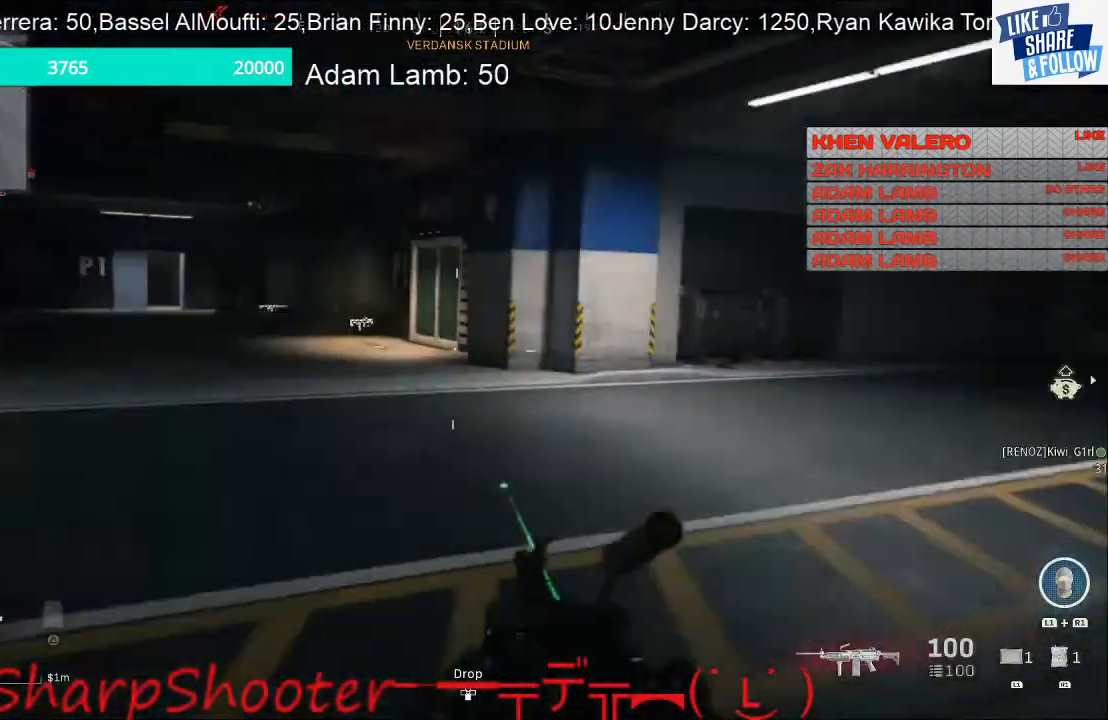
{"buttons": ["L1"], "left_stick": "right", "right_stick": "down-right", "events": [[33, "L1", "down"], [233, "right_stick", "center"], [400, "right_stick", "down-right"]]}
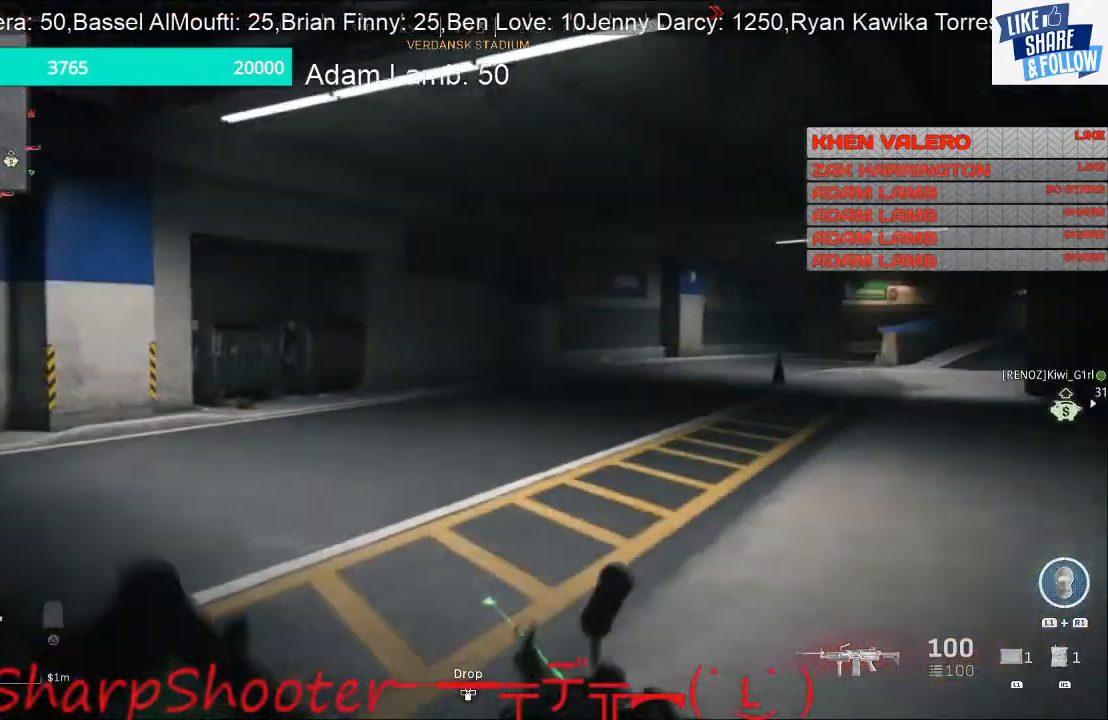
{"buttons": ["L1"], "left_stick": "right", "right_stick": "center", "events": [[67, "right_stick", "center"], [267, "right_stick", "left"], [500, "right_stick", "center"]]}
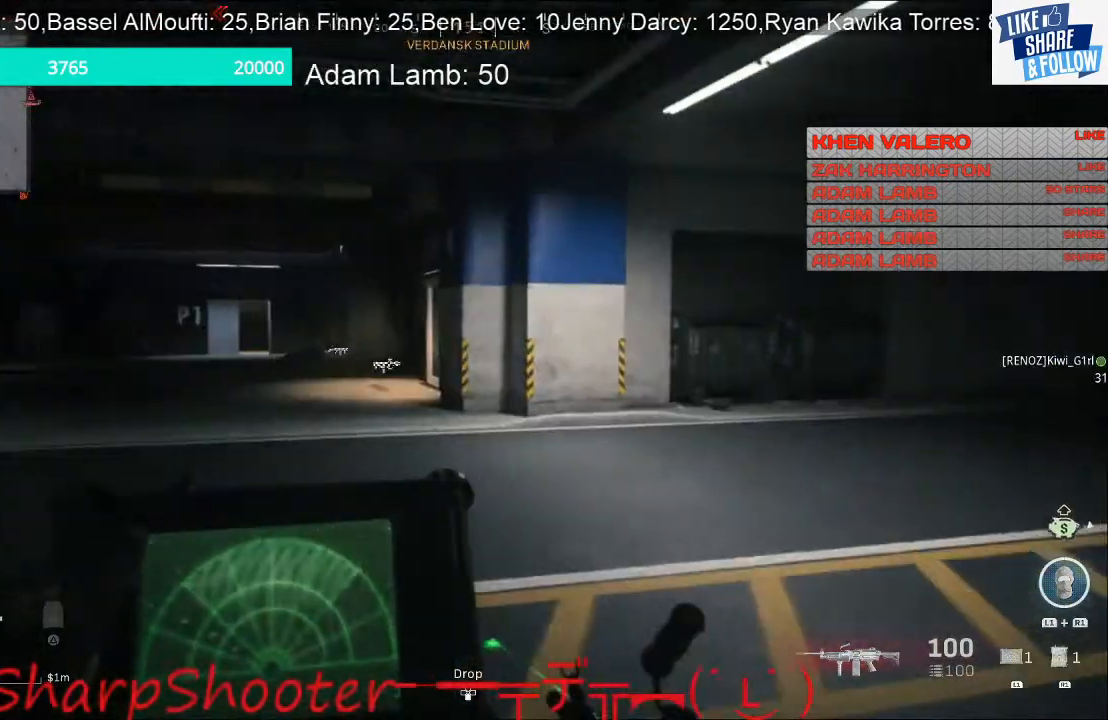
{"buttons": ["L1"], "left_stick": "right", "right_stick": "center", "events": []}
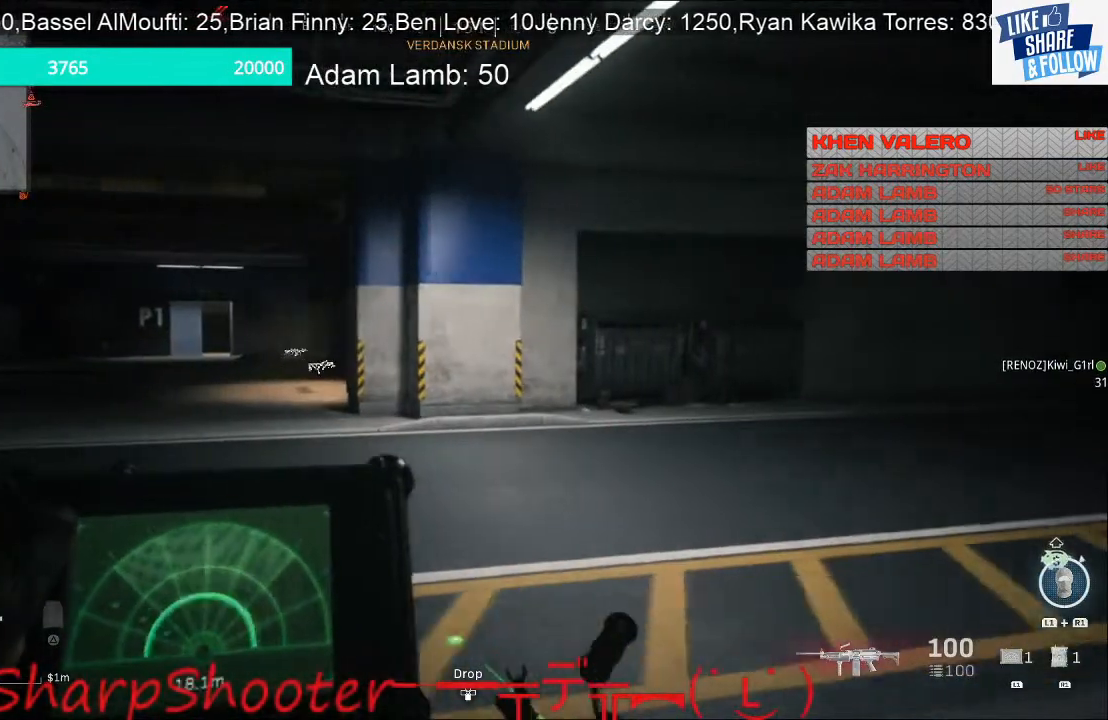
{"buttons": ["L1"], "left_stick": "right", "right_stick": "center", "events": []}
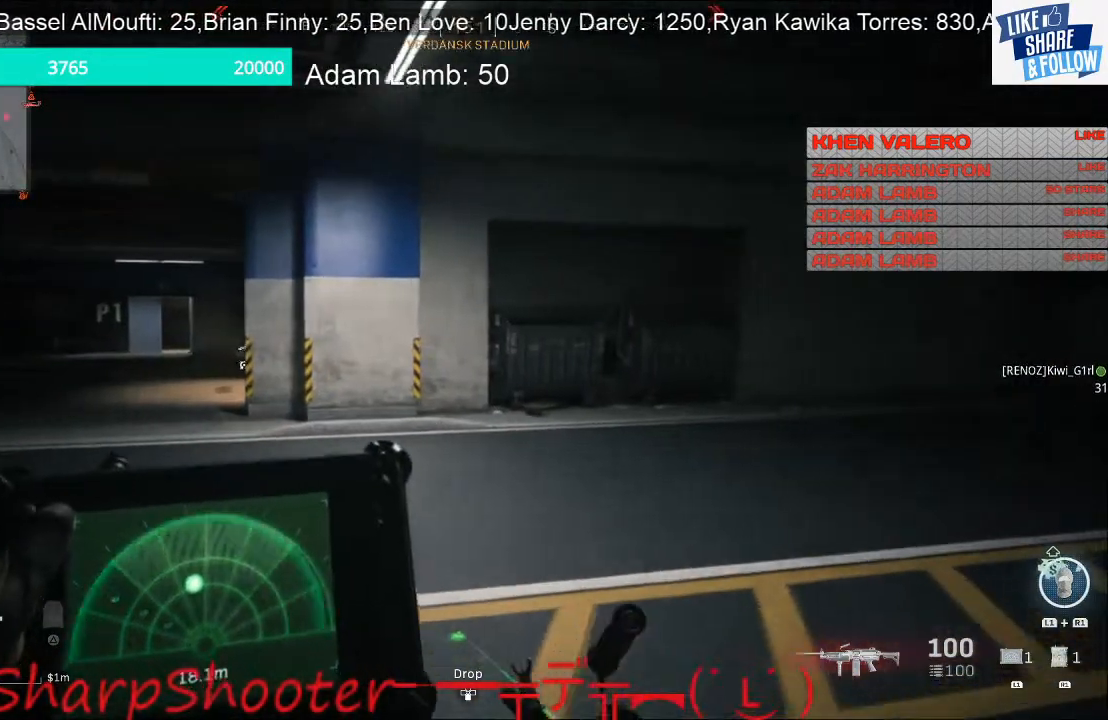
{"buttons": ["L1"], "left_stick": "right", "right_stick": "center", "events": [[67, "right_stick", "left"], [200, "right_stick", "center"]]}
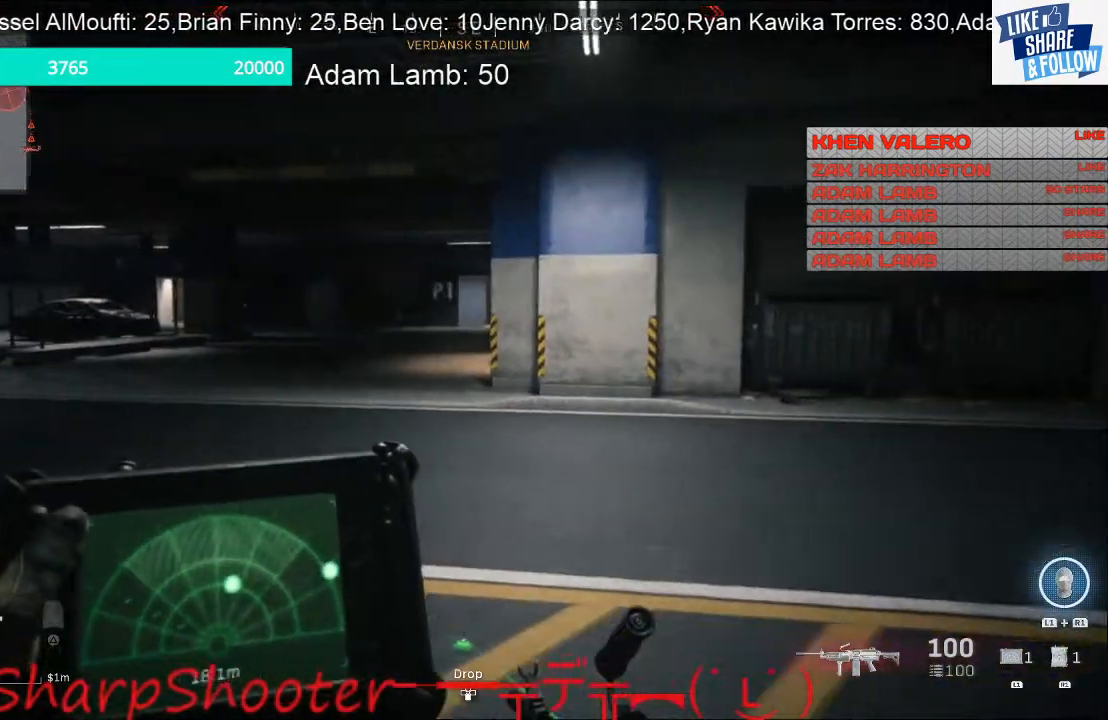
{"buttons": ["L1"], "left_stick": "right", "right_stick": "center", "events": []}
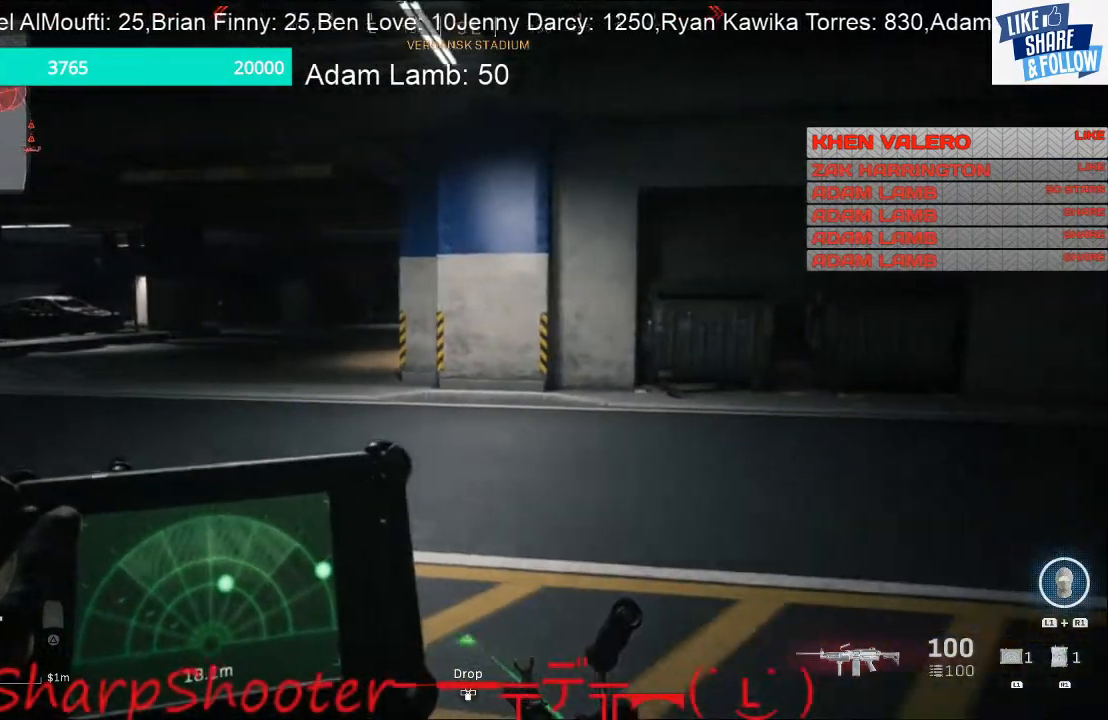
{"buttons": [], "left_stick": "up-right", "right_stick": "right", "events": [[133, "L1", "up"], [133, "right_stick", "right"], [233, "left_stick", "up-right"]]}
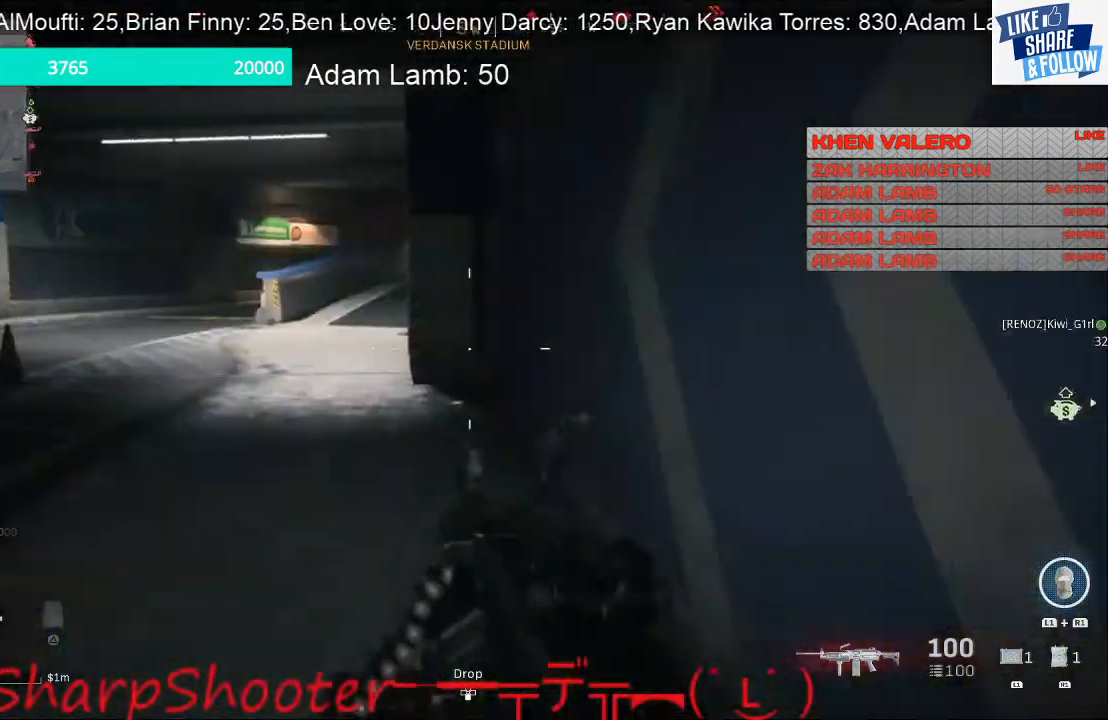
{"buttons": [], "left_stick": "up", "right_stick": "left", "events": [[67, "left_stick", "up"], [67, "right_stick", "center"], [367, "right_stick", "left"]]}
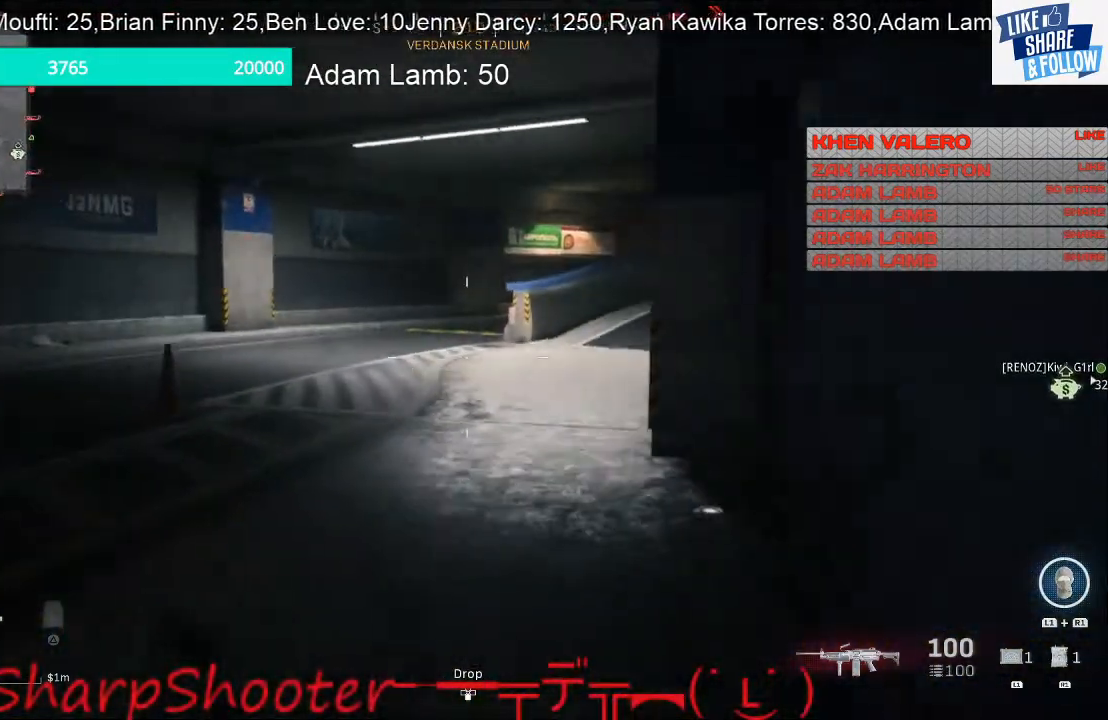
{"buttons": [], "left_stick": "up", "right_stick": "center", "events": [[33, "right_stick", "center"]]}